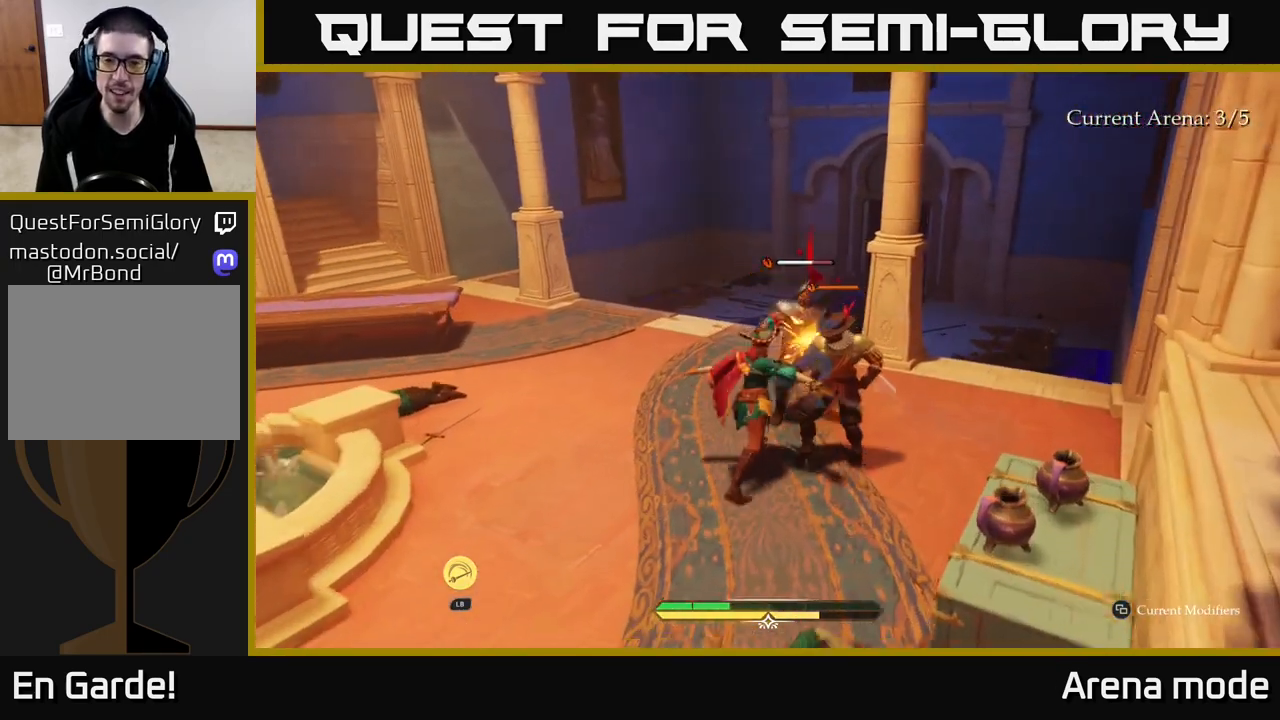
Gameplay with a controller (Xbox layout); each line is a JSON object with the inputs held at the frame after it. "events" lists button and stick changes between this image and that frame as [ms after this image, input, new state], when the widget could be followed in between.
{"buttons": ["X"], "left_stick": "up", "right_stick": "center", "events": [[33, "X", "down"], [150, "X", "up"], [217, "X", "down"], [350, "X", "up"], [433, "X", "down"], [467, "left_stick", "up"]]}
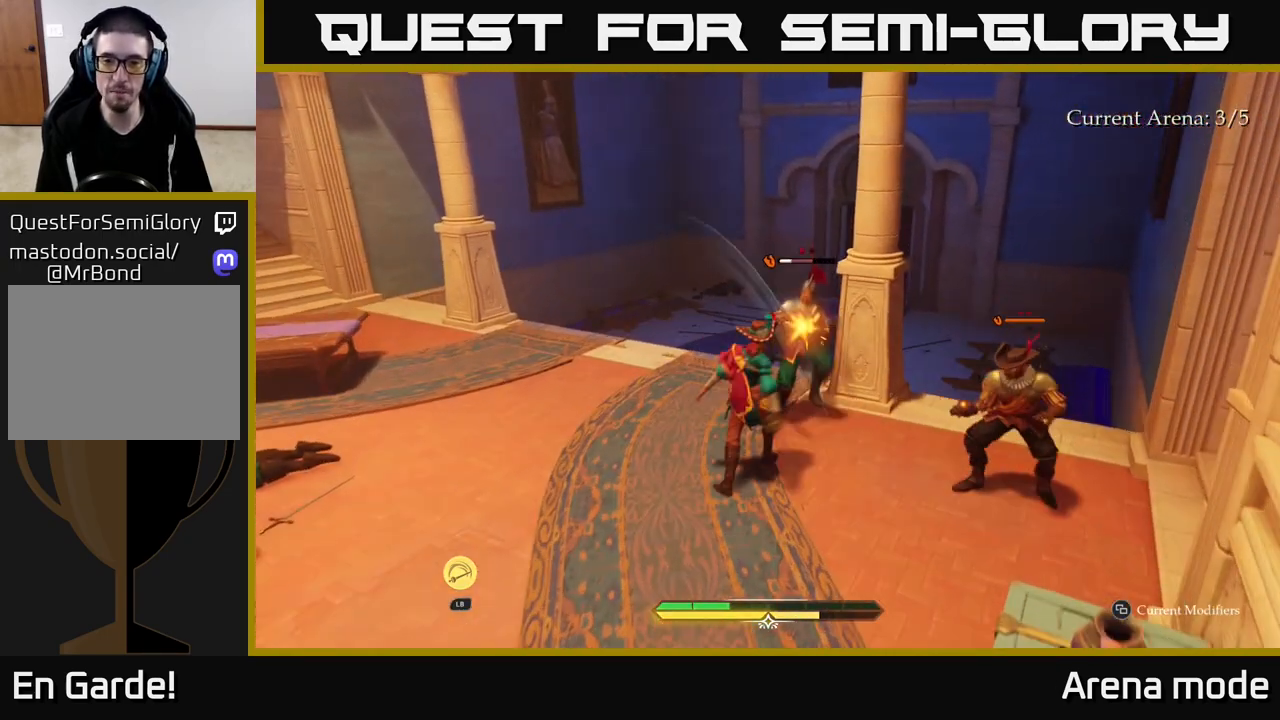
{"buttons": [], "left_stick": "up", "right_stick": "center", "events": [[50, "X", "up"], [133, "X", "down"], [233, "X", "up"], [317, "X", "down"], [417, "X", "up"]]}
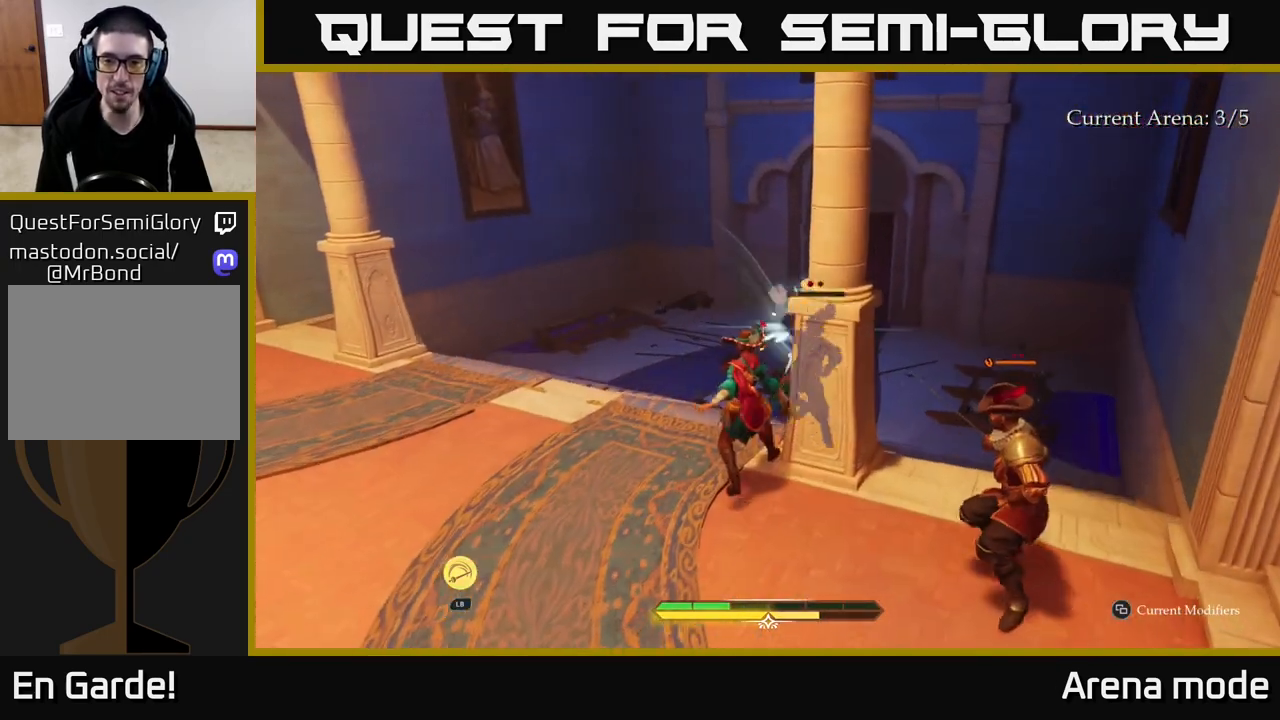
{"buttons": [], "left_stick": "left", "right_stick": "right", "events": [[100, "X", "down"], [117, "X", "up"], [133, "left_stick", "center"], [367, "left_stick", "left"], [367, "right_stick", "right"]]}
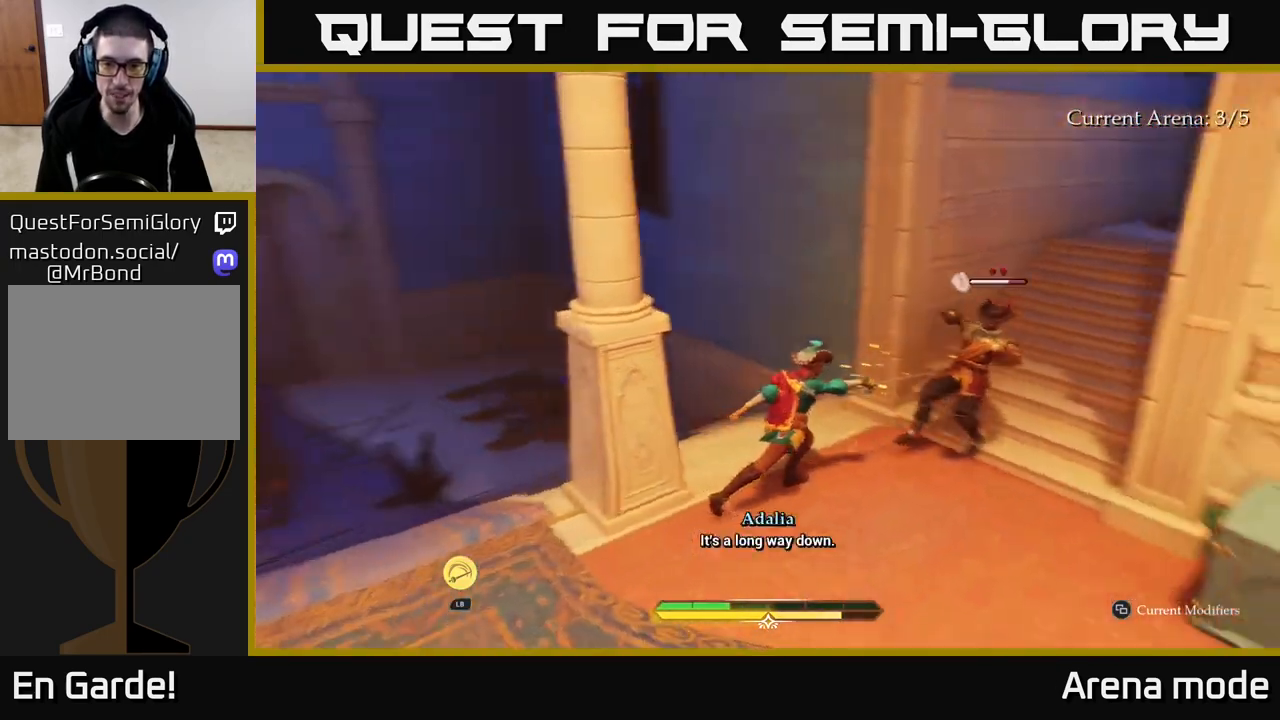
{"buttons": [], "left_stick": "up-right", "right_stick": "center", "events": [[100, "right_stick", "center"], [117, "left_stick", "up-right"], [200, "X", "down"], [333, "X", "up"], [400, "X", "down"], [483, "X", "up"]]}
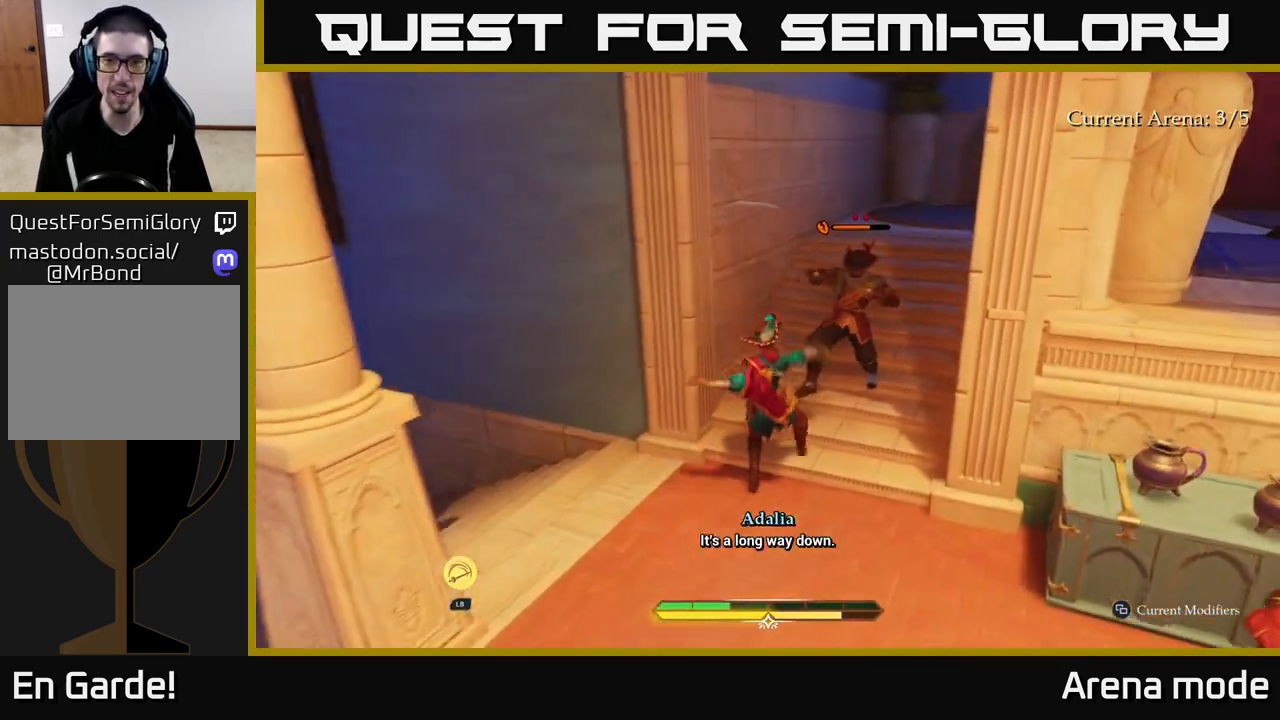
{"buttons": ["X"], "left_stick": "up-right", "right_stick": "center", "events": [[83, "X", "down"], [167, "X", "up"], [283, "X", "down"], [367, "X", "up"], [467, "X", "down"]]}
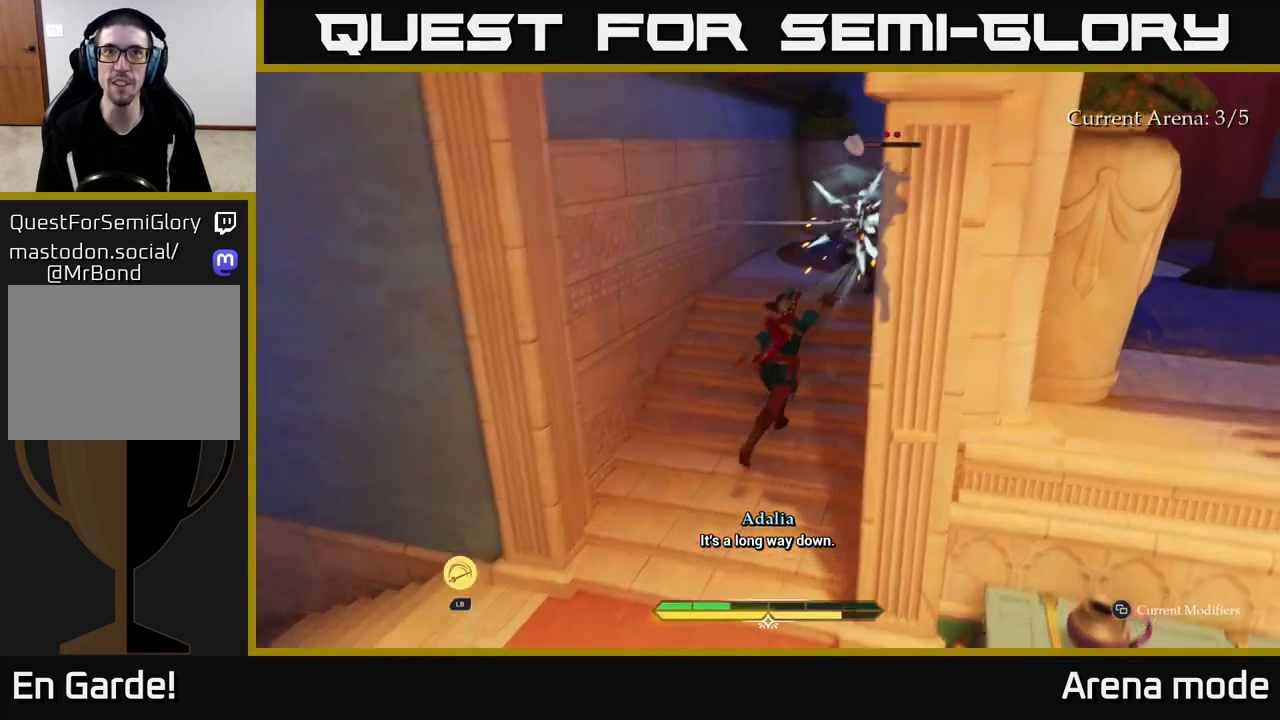
{"buttons": [], "left_stick": "up-right", "right_stick": "center", "events": [[67, "X", "up"]]}
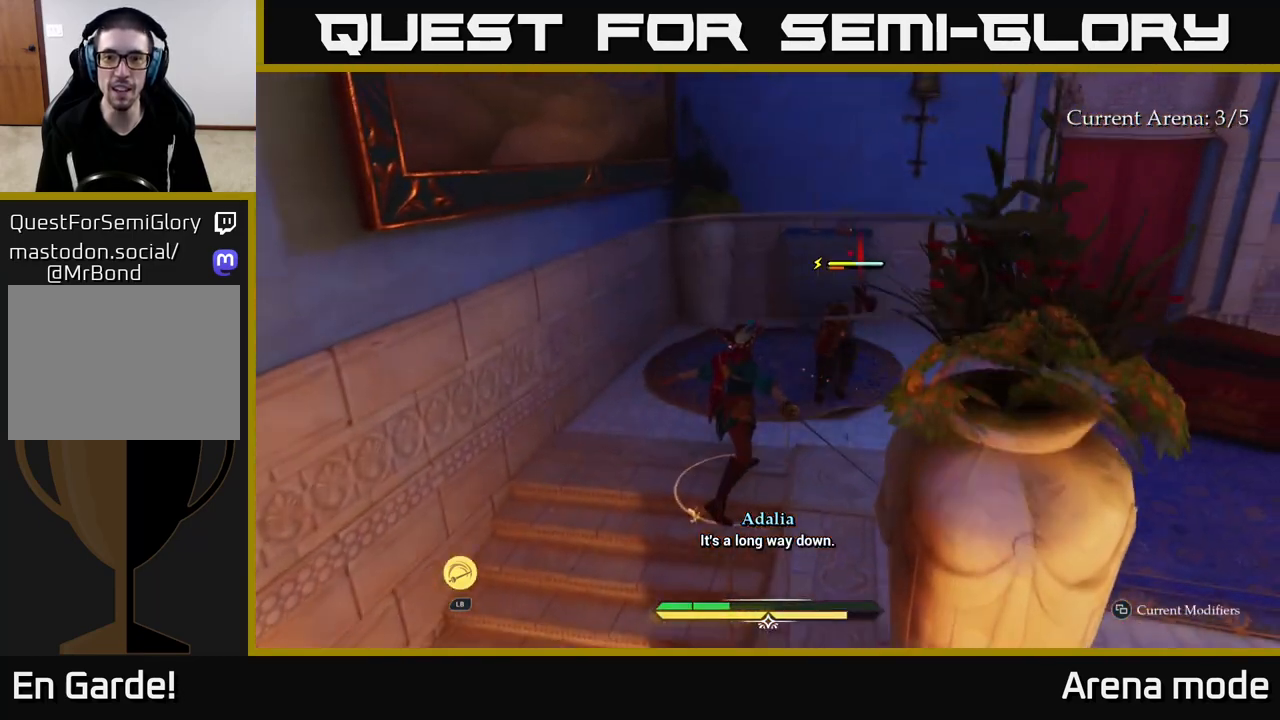
{"buttons": ["X"], "left_stick": "up-right", "right_stick": "center", "events": [[83, "X", "down"], [200, "X", "up"], [300, "X", "down"], [400, "X", "up"], [483, "X", "down"]]}
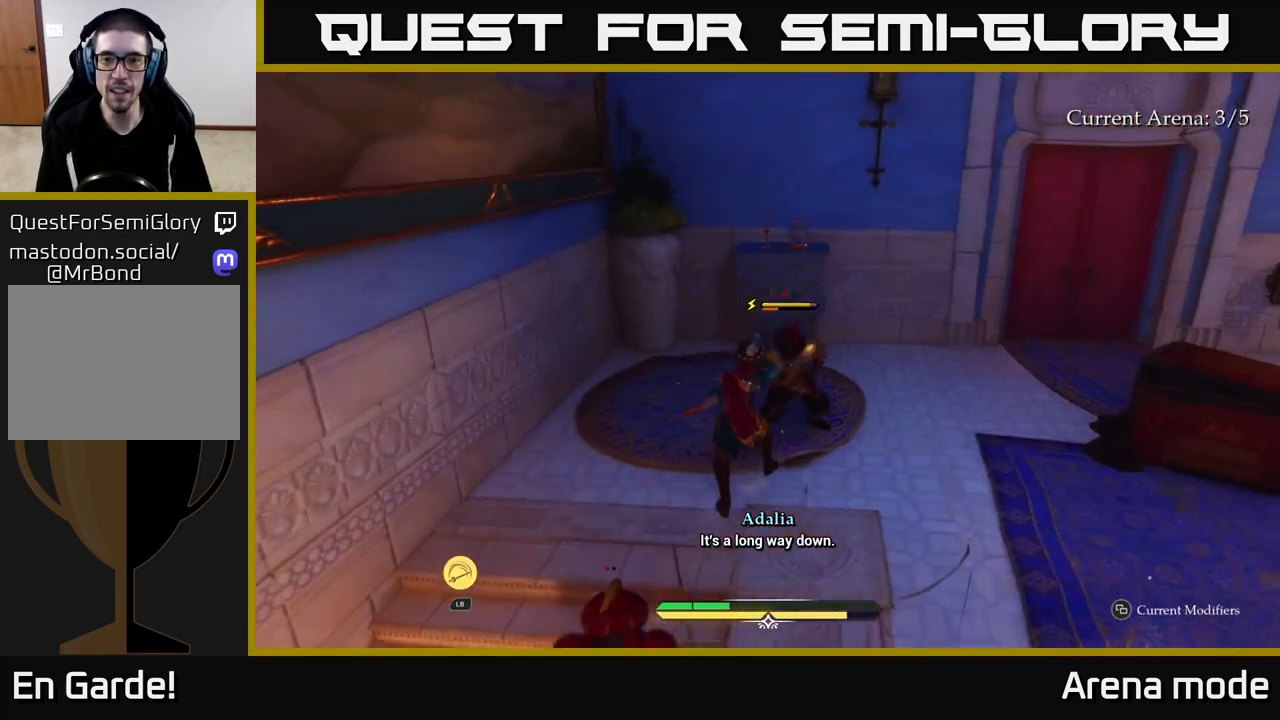
{"buttons": [], "left_stick": "up-right", "right_stick": "center", "events": [[83, "X", "up"]]}
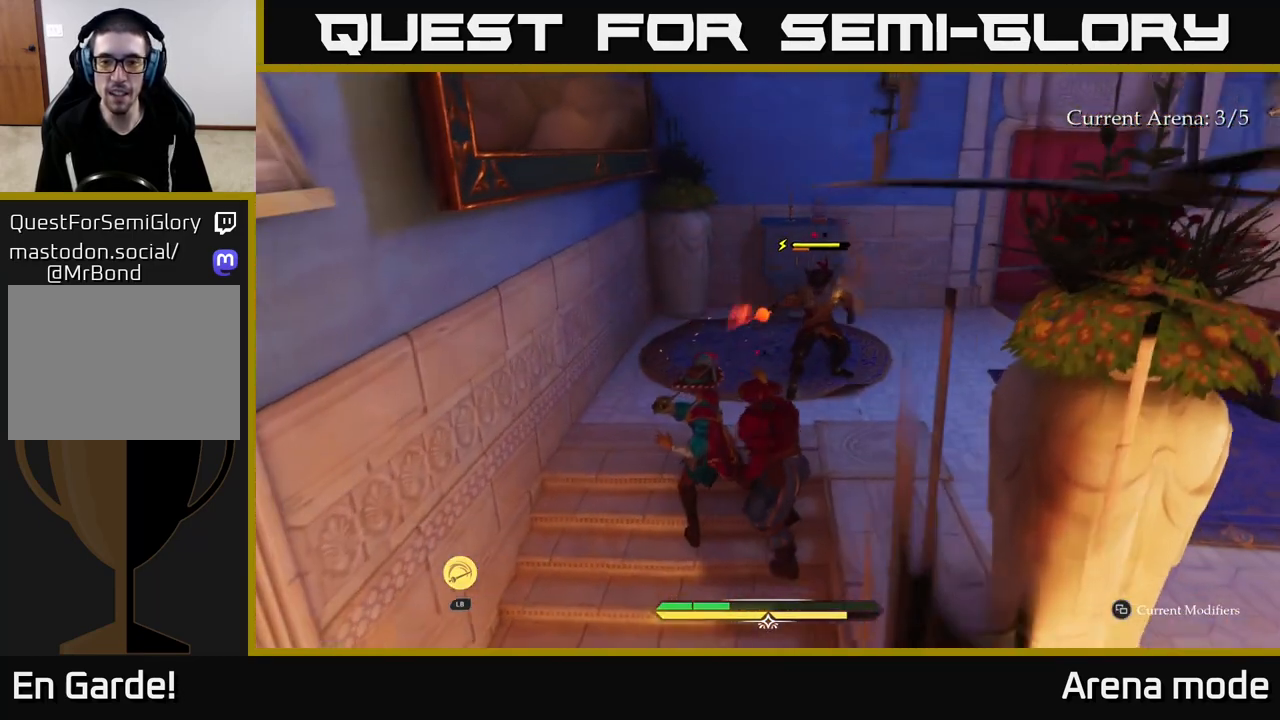
{"buttons": [], "left_stick": "center", "right_stick": "center", "events": [[83, "B", "down"], [150, "B", "up"], [233, "B", "down"], [300, "B", "up"], [483, "left_stick", "center"]]}
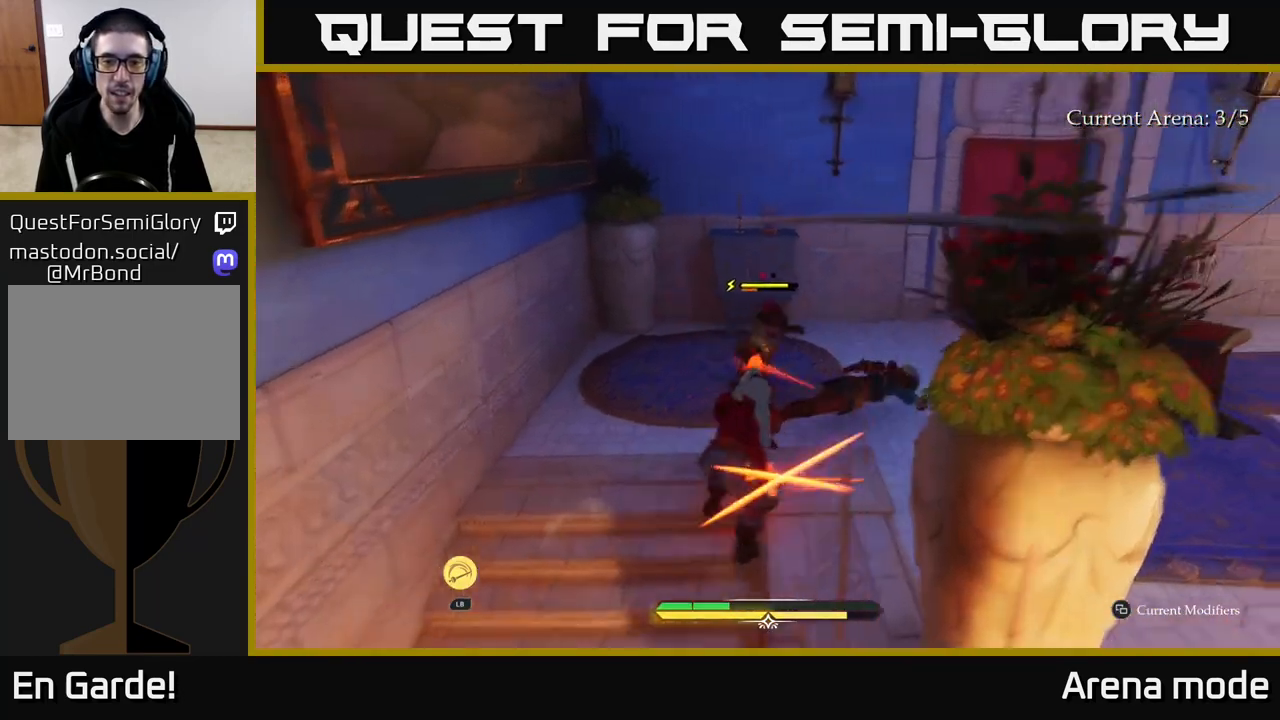
{"buttons": [], "left_stick": "left", "right_stick": "center", "events": [[183, "left_stick", "up-left"], [350, "left_stick", "left"], [433, "R2", "down"], [500, "R2", "up"]]}
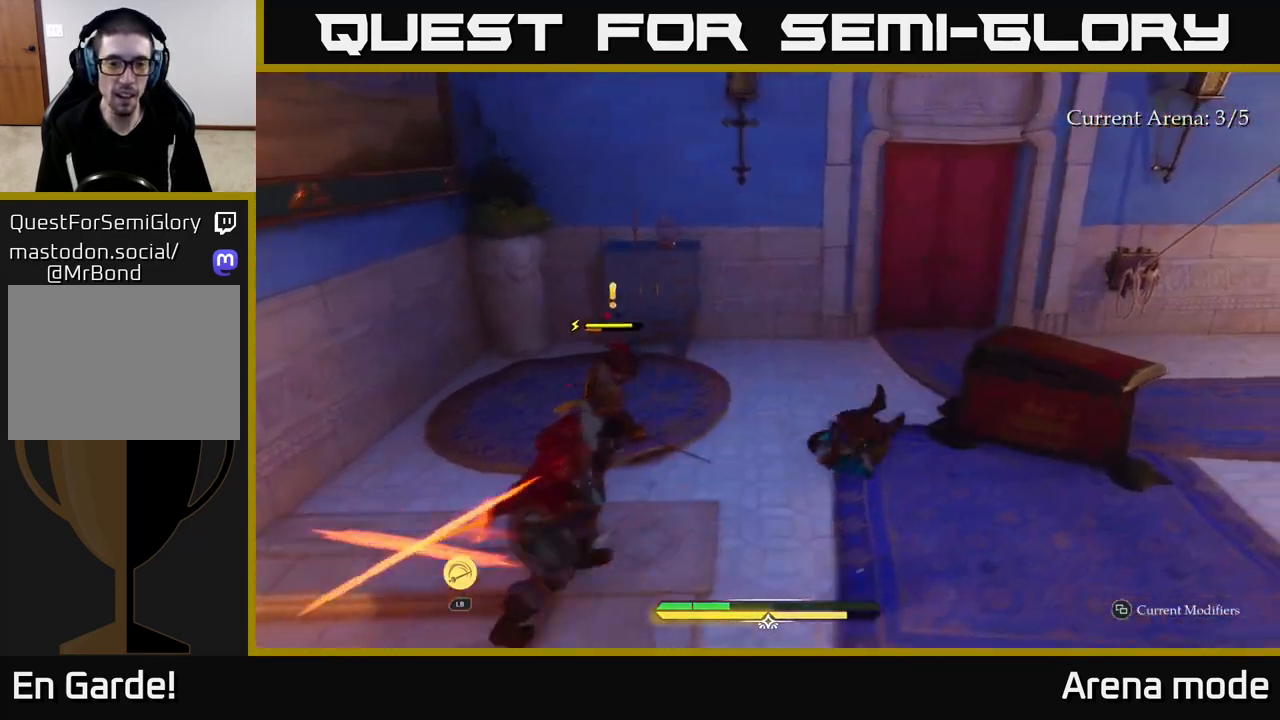
{"buttons": [], "left_stick": "left", "right_stick": "center", "events": [[67, "R2", "down"], [150, "R2", "up"]]}
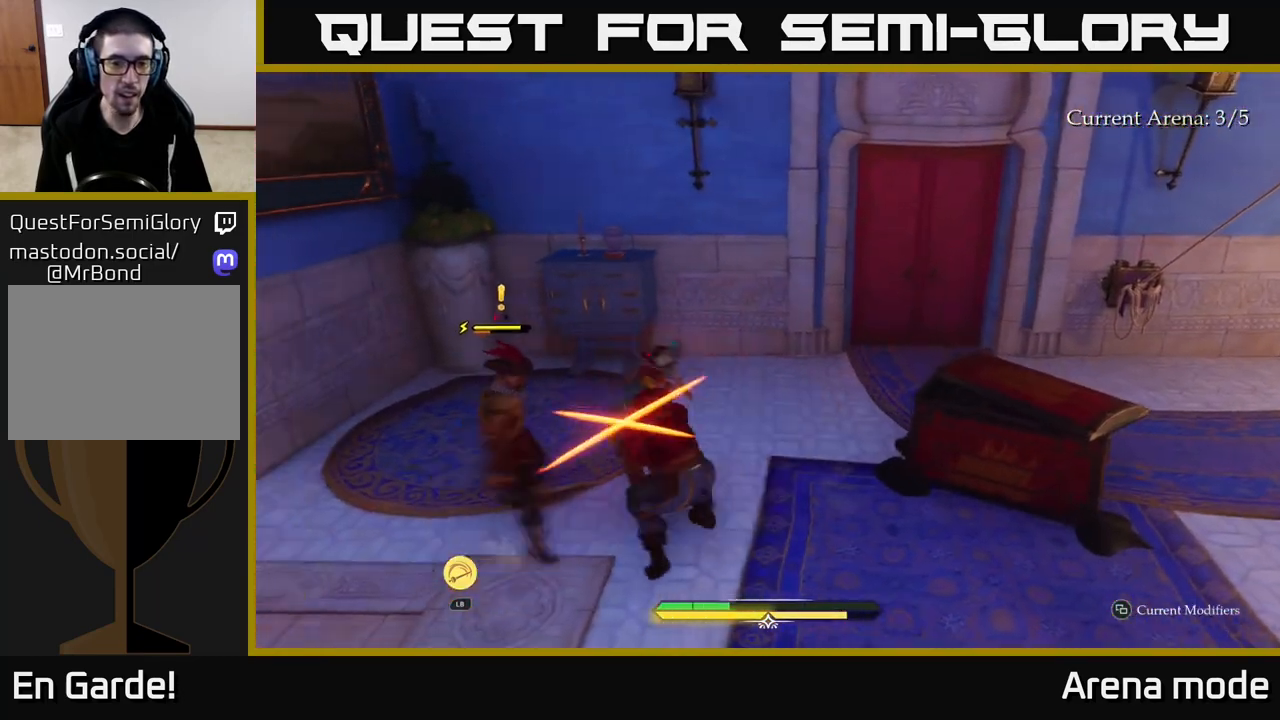
{"buttons": [], "left_stick": "up-right", "right_stick": "center", "events": [[150, "B", "down"], [150, "left_stick", "right"], [183, "B", "up"], [267, "B", "down"], [267, "left_stick", "up-right"], [350, "B", "up"]]}
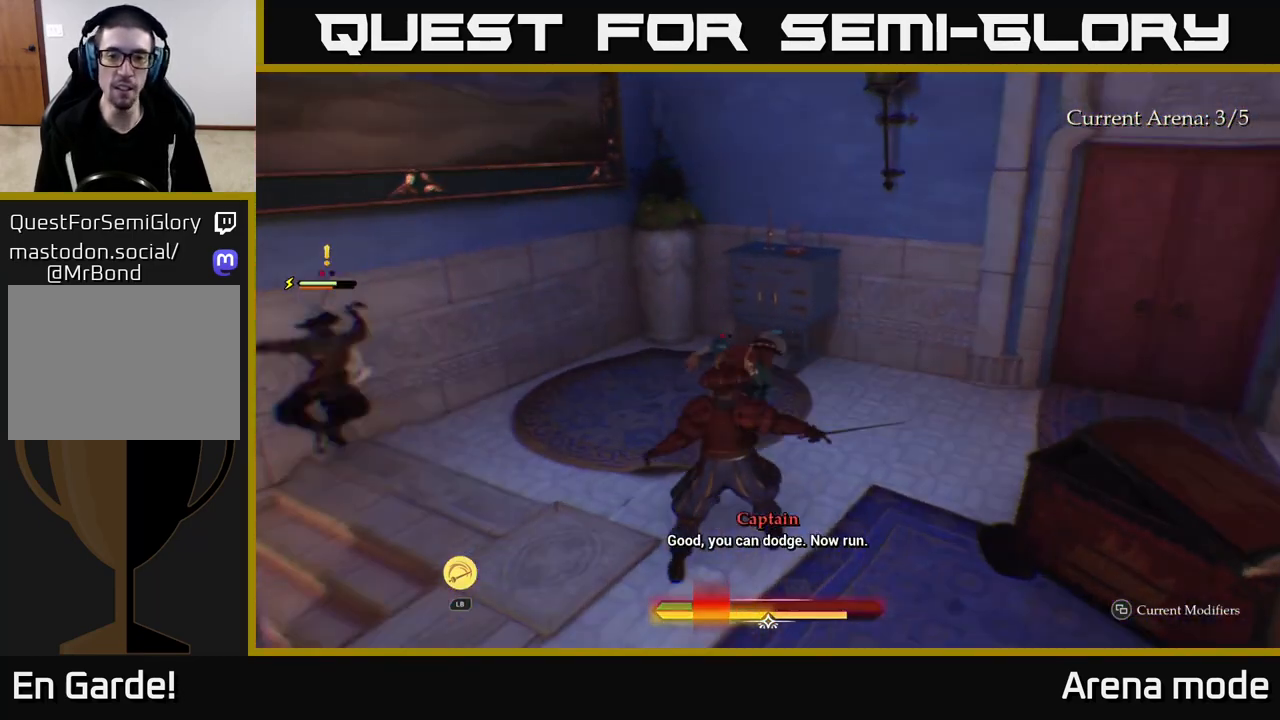
{"buttons": [], "left_stick": "down-left", "right_stick": "center", "events": [[33, "left_stick", "center"], [83, "left_stick", "down-left"], [317, "X", "down"], [400, "X", "up"]]}
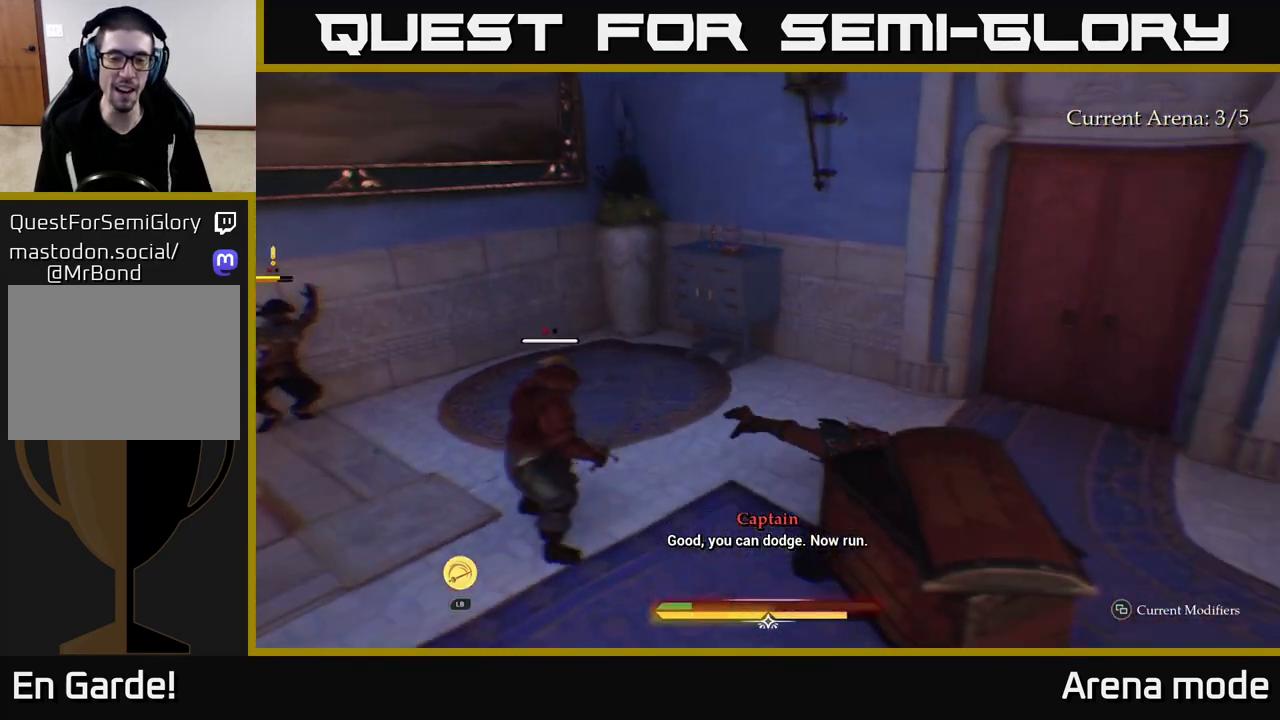
{"buttons": [], "left_stick": "down", "right_stick": "center", "events": [[233, "left_stick", "right"], [383, "B", "down"], [433, "left_stick", "down"], [467, "B", "up"]]}
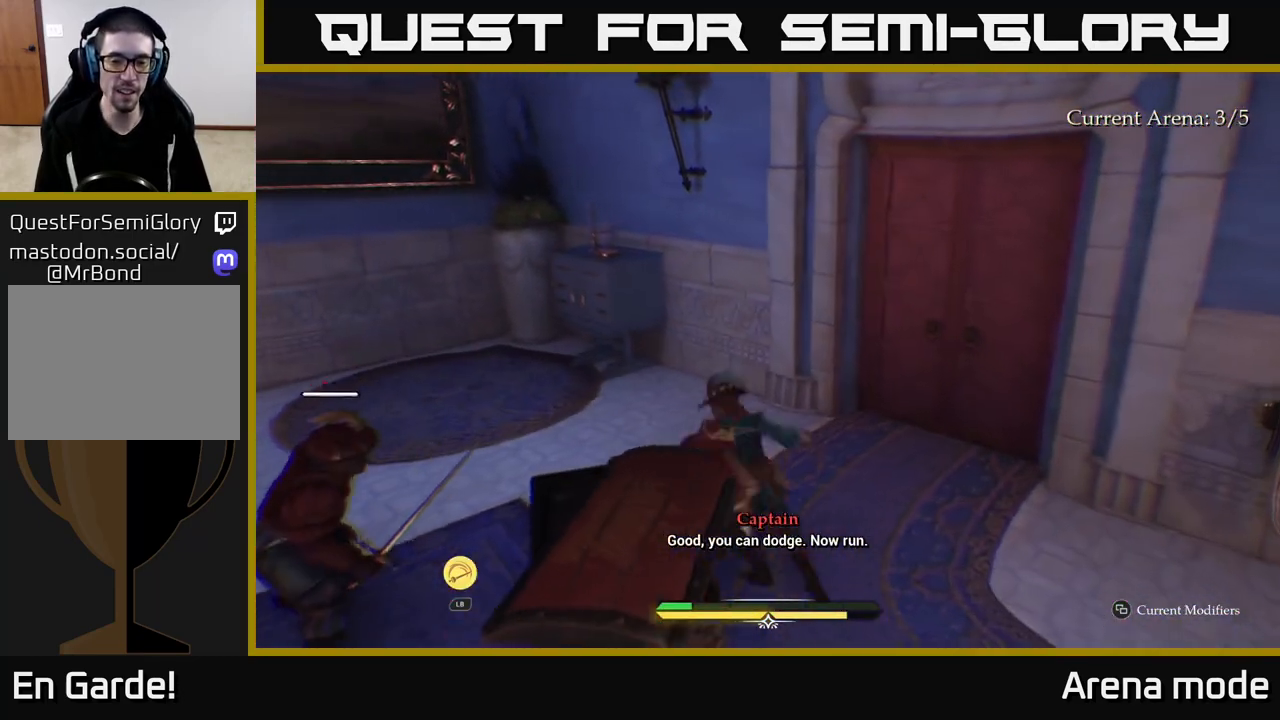
{"buttons": ["L2"], "left_stick": "down-left", "right_stick": "left", "events": [[350, "right_stick", "left"], [467, "left_stick", "down-left"], [500, "L2", "down"]]}
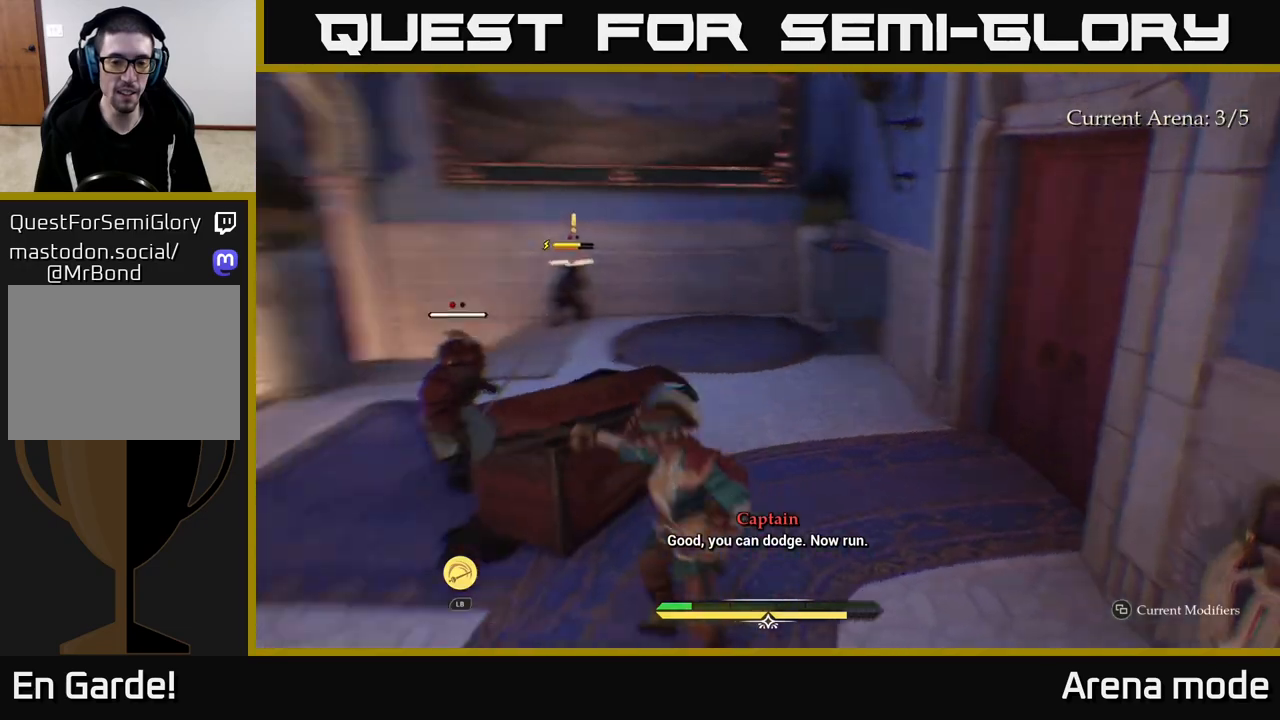
{"buttons": ["L2"], "left_stick": "left", "right_stick": "left", "events": [[100, "left_stick", "left"]]}
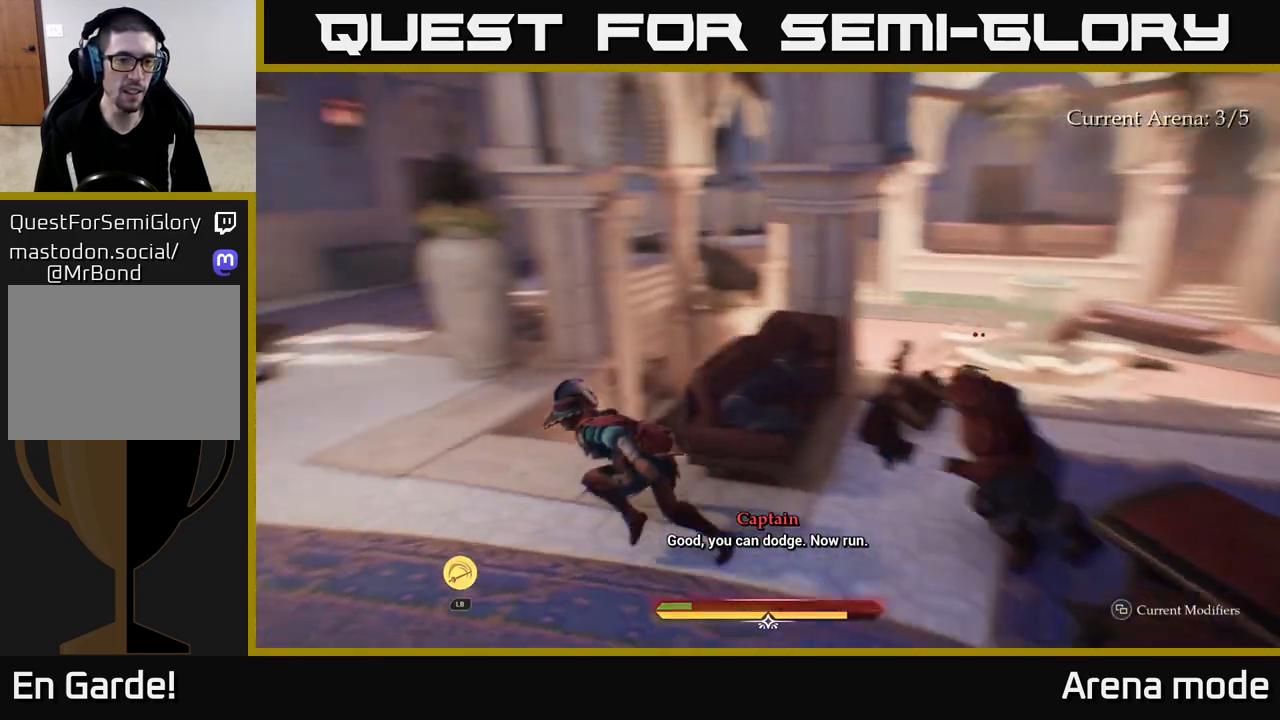
{"buttons": ["A", "L2"], "left_stick": "up-left", "right_stick": "center", "events": [[133, "right_stick", "center"], [250, "left_stick", "up-left"], [450, "A", "down"]]}
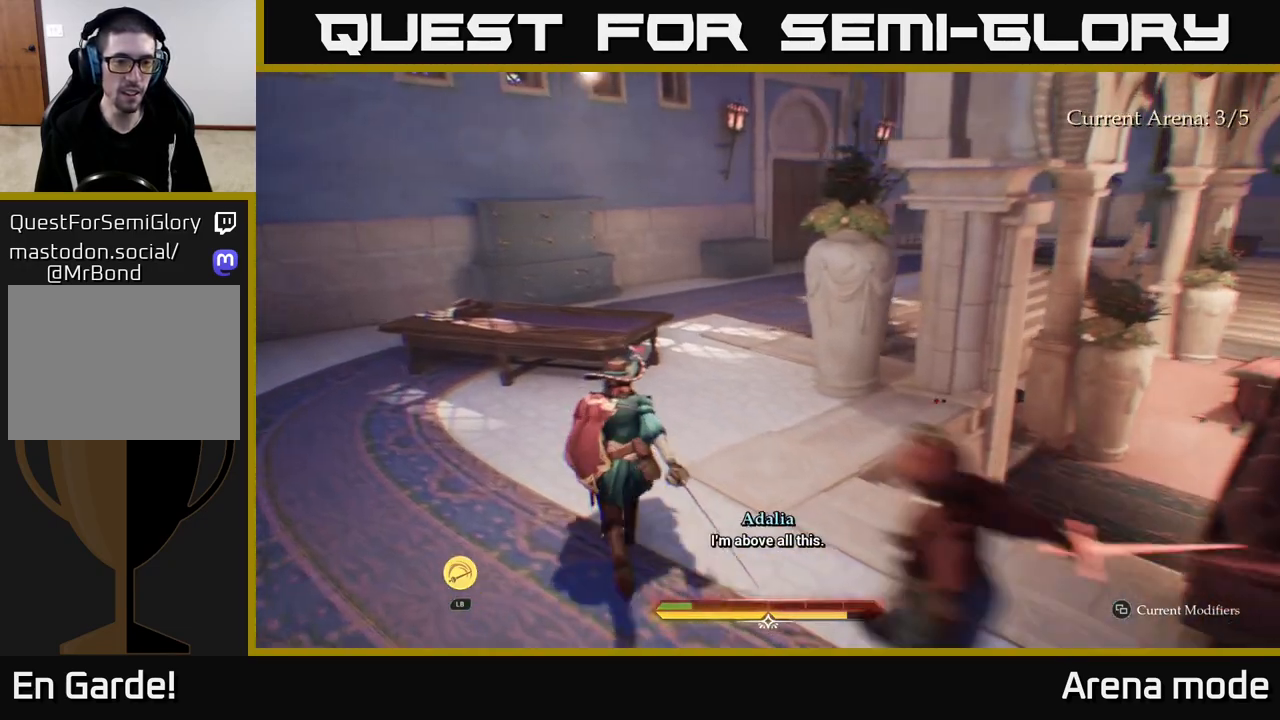
{"buttons": ["L2"], "left_stick": "up", "right_stick": "center", "events": [[33, "A", "up"], [300, "left_stick", "up"]]}
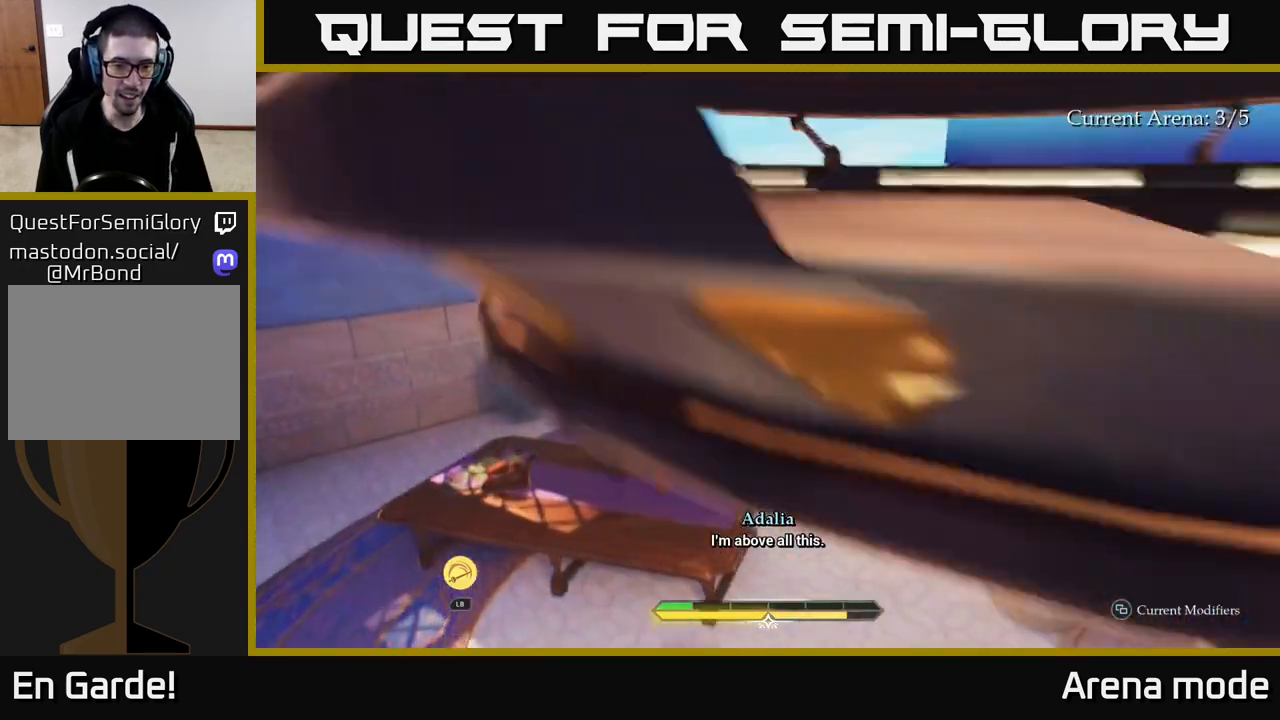
{"buttons": ["L2"], "left_stick": "up-left", "right_stick": "right", "events": [[300, "right_stick", "right"], [467, "left_stick", "up-left"]]}
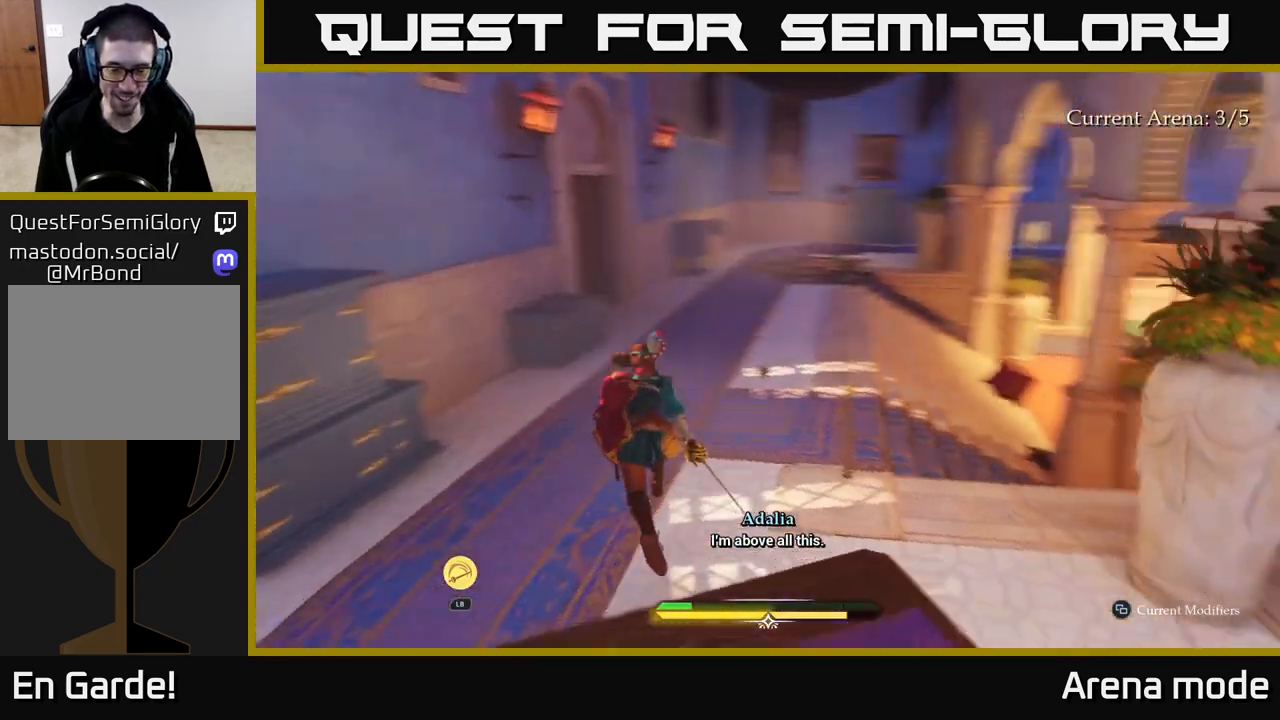
{"buttons": ["L2"], "left_stick": "down-left", "right_stick": "right", "events": [[367, "left_stick", "left"], [500, "left_stick", "down-left"]]}
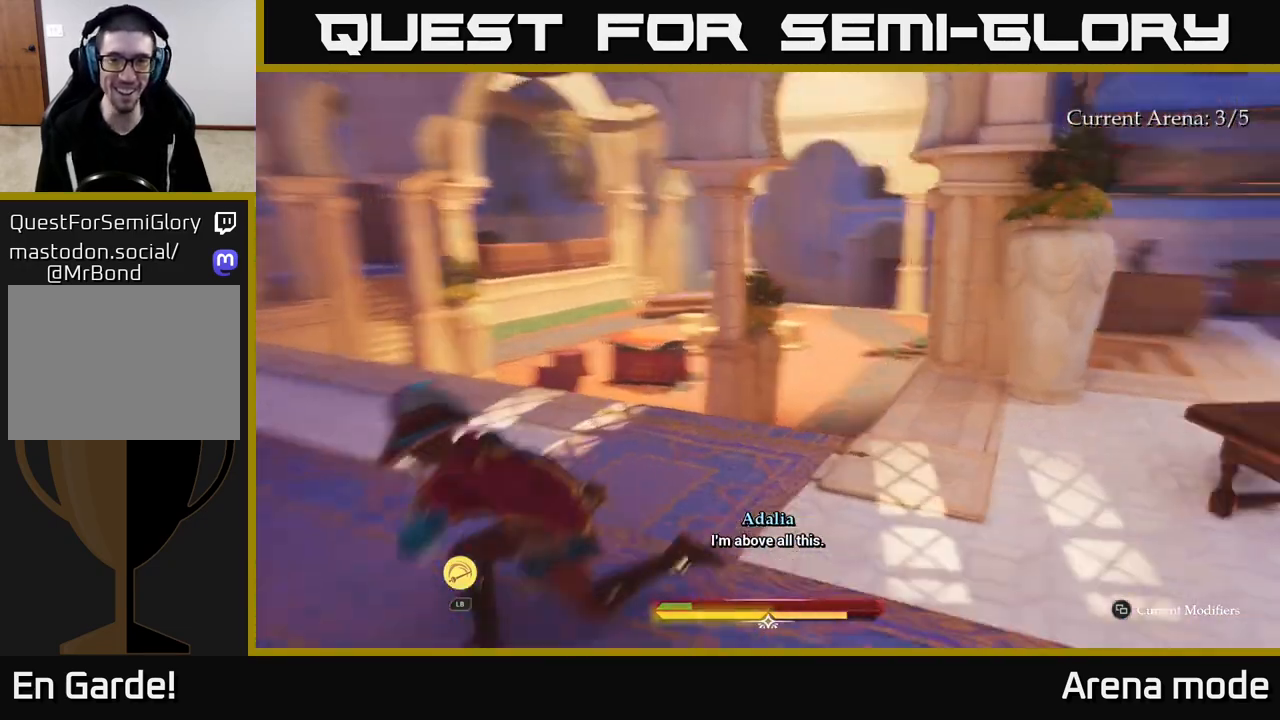
{"buttons": [], "left_stick": "center", "right_stick": "center", "events": [[117, "left_stick", "center"], [200, "left_stick", "down-left"], [283, "left_stick", "center"], [433, "right_stick", "center"], [467, "L2", "up"]]}
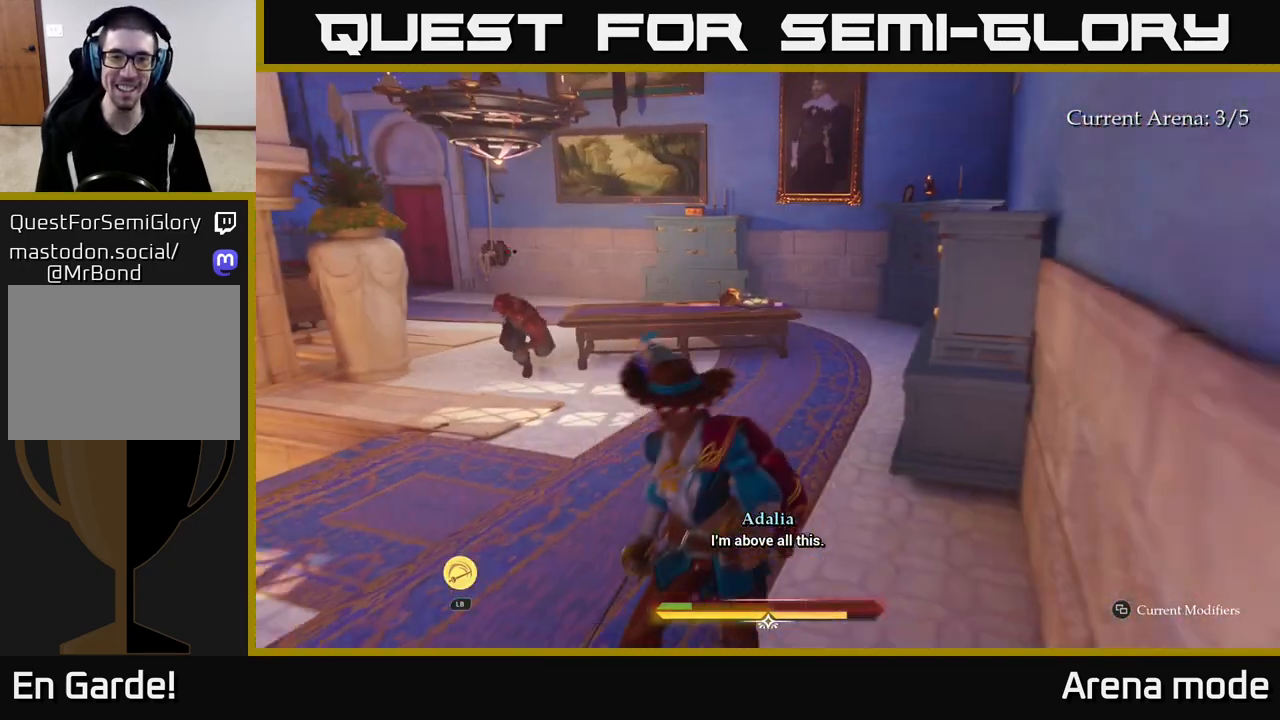
{"buttons": ["L2"], "left_stick": "down-left", "right_stick": "center", "events": [[167, "left_stick", "up"], [300, "left_stick", "down-left"], [333, "L2", "down"]]}
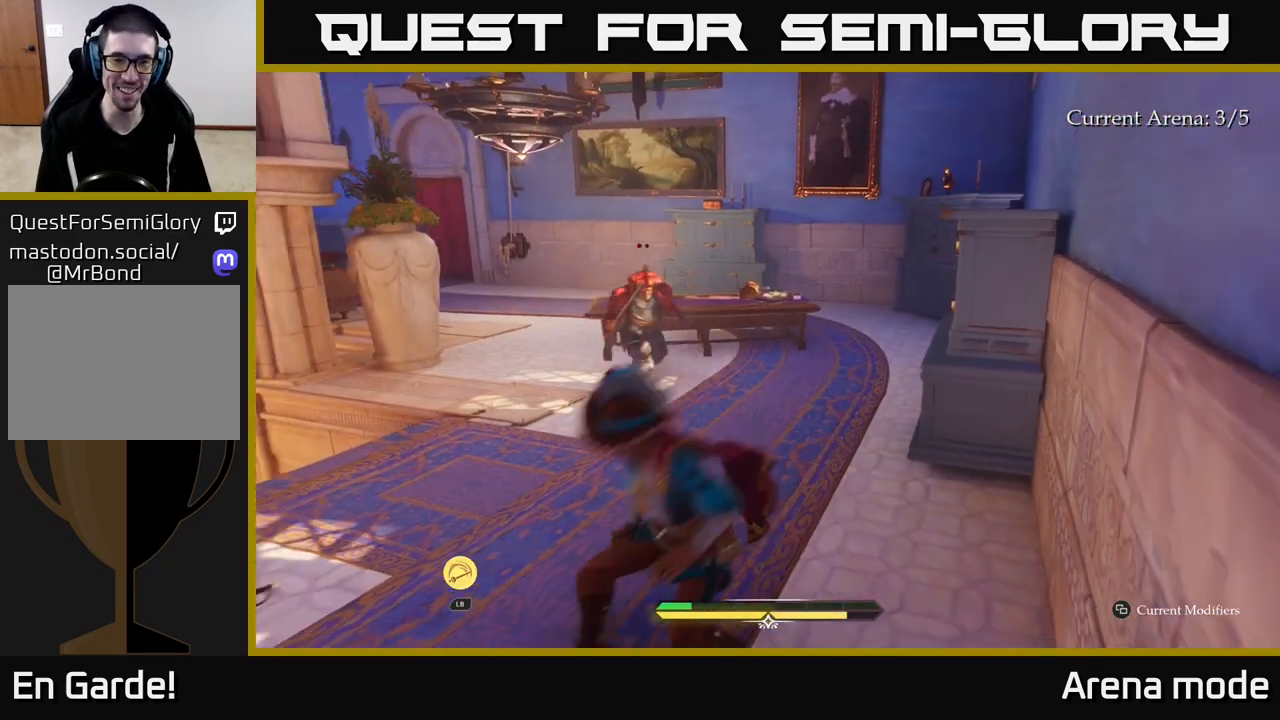
{"buttons": ["L2"], "left_stick": "down", "right_stick": "right", "events": [[467, "right_stick", "right"], [483, "left_stick", "down"]]}
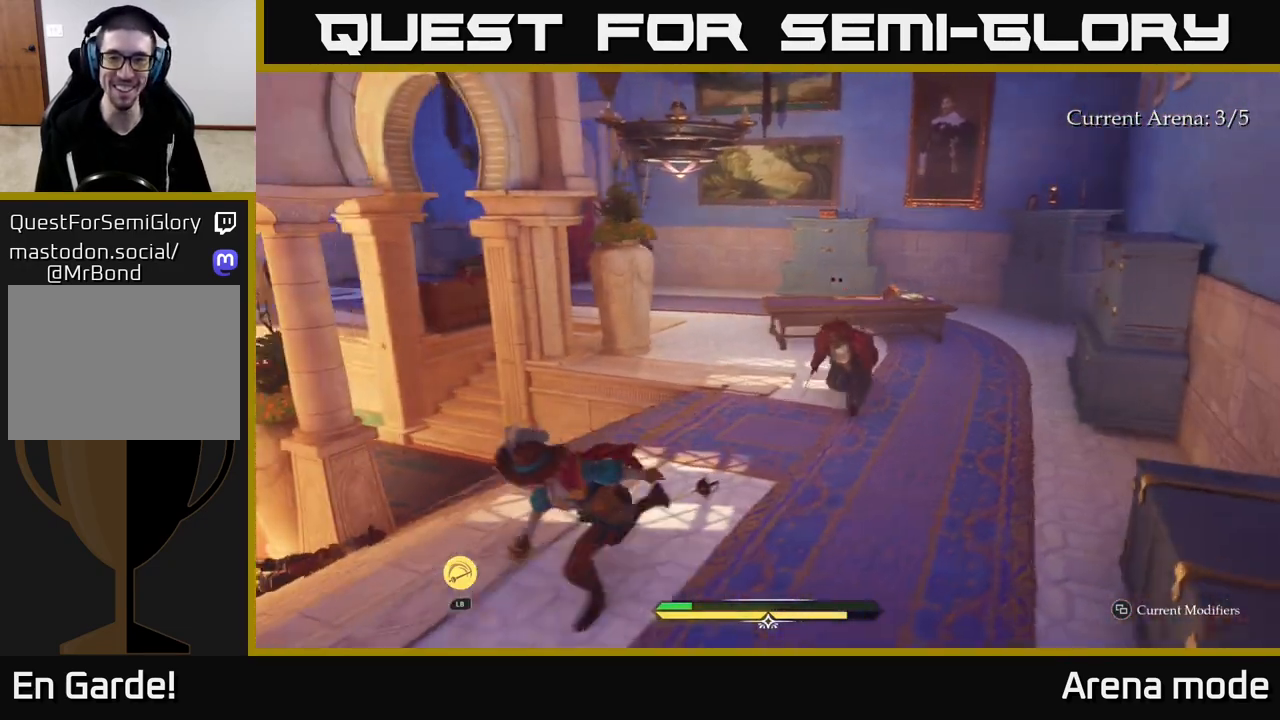
{"buttons": [], "left_stick": "up", "right_stick": "center", "events": [[33, "left_stick", "down-right"], [67, "right_stick", "down-right"], [317, "L2", "up"], [367, "left_stick", "up"], [367, "right_stick", "center"]]}
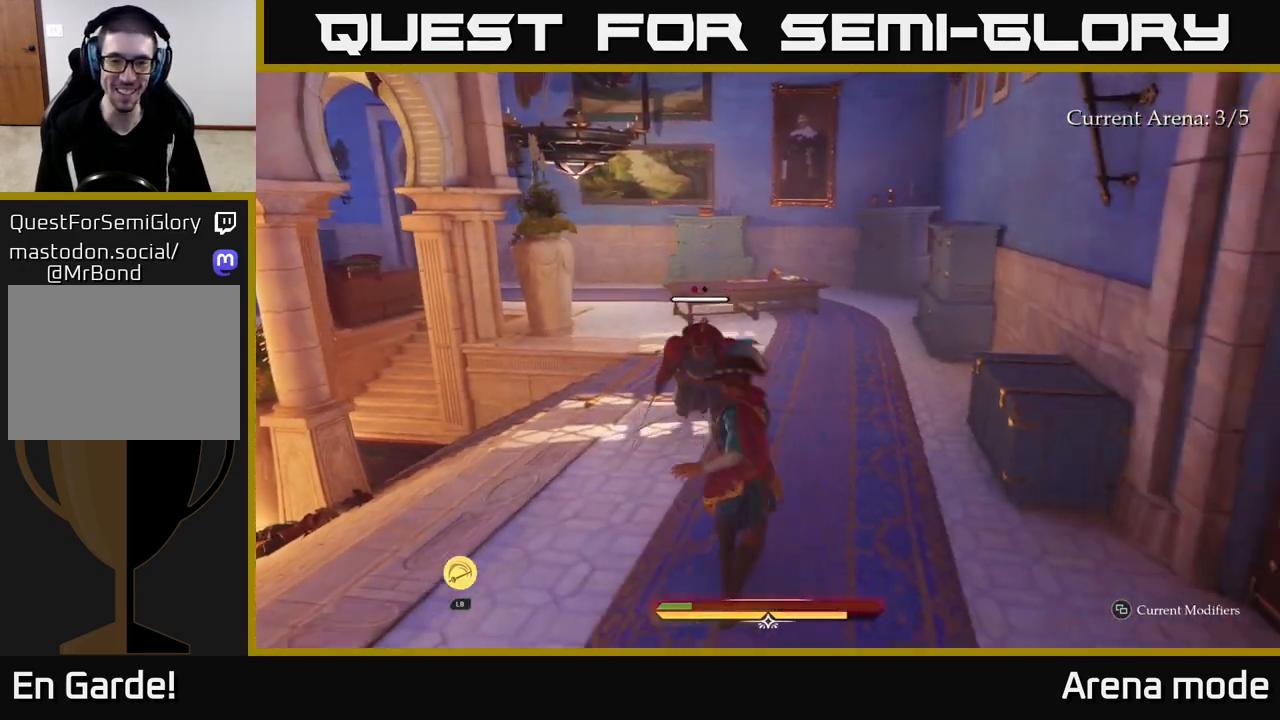
{"buttons": [], "left_stick": "down-left", "right_stick": "center", "events": [[33, "left_stick", "center"], [350, "left_stick", "down-left"], [400, "B", "down"], [483, "B", "up"]]}
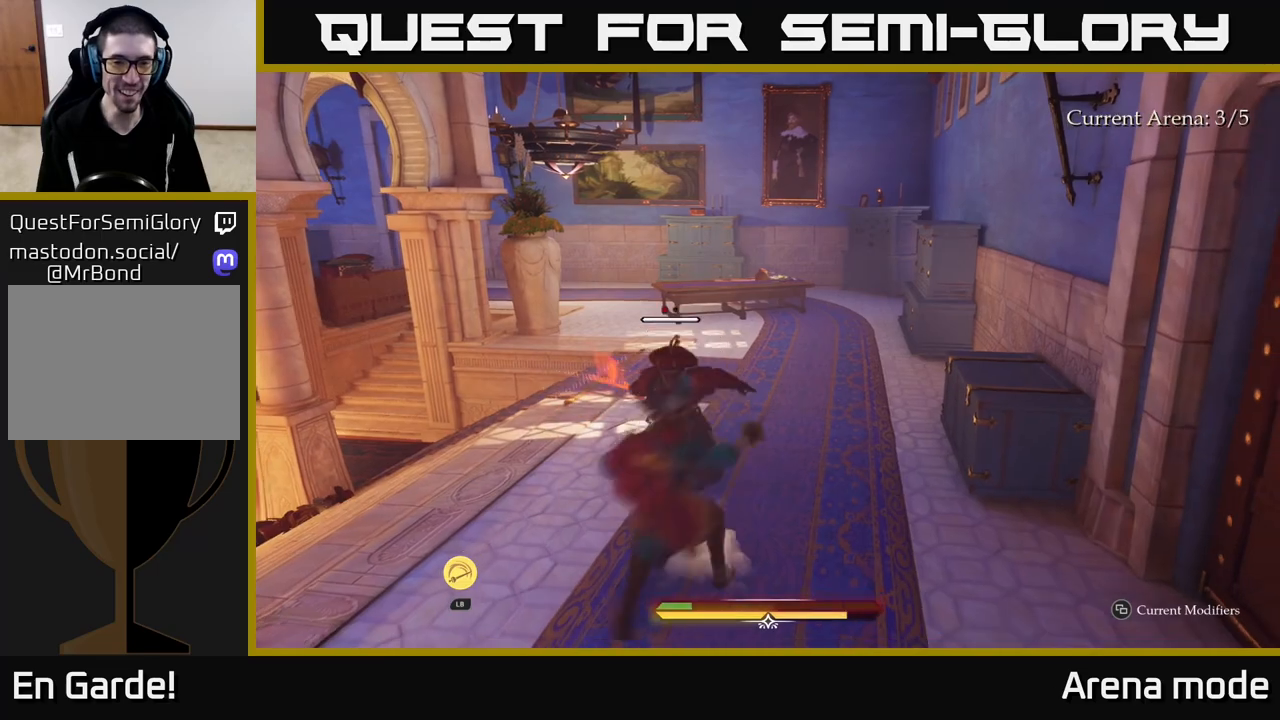
{"buttons": [], "left_stick": "center", "right_stick": "center", "events": [[33, "left_stick", "center"]]}